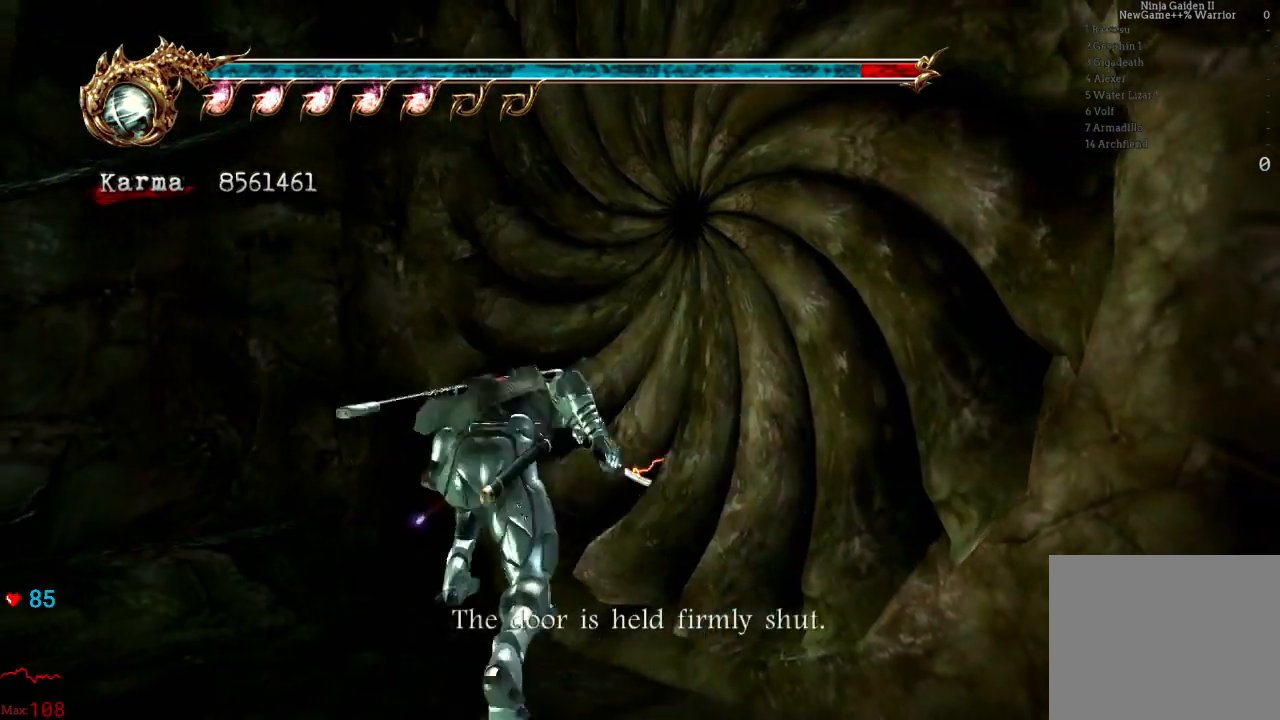
Gameplay with a controller (Xbox layout); each line is a JSON object with the inputs held at the frame after it (dt_ms = milliseconds from this image to that frame). "events" lists button and stick changes between this image and that frame as [ms after this image, input, new state], when the widget could be followed in between. Not read: L3 R3.
{"dt_ms": 500, "buttons": [], "left_stick": "center", "right_stick": "center", "events": [[83, "A", "down"], [133, "A", "up"], [167, "left_stick", "center"]]}
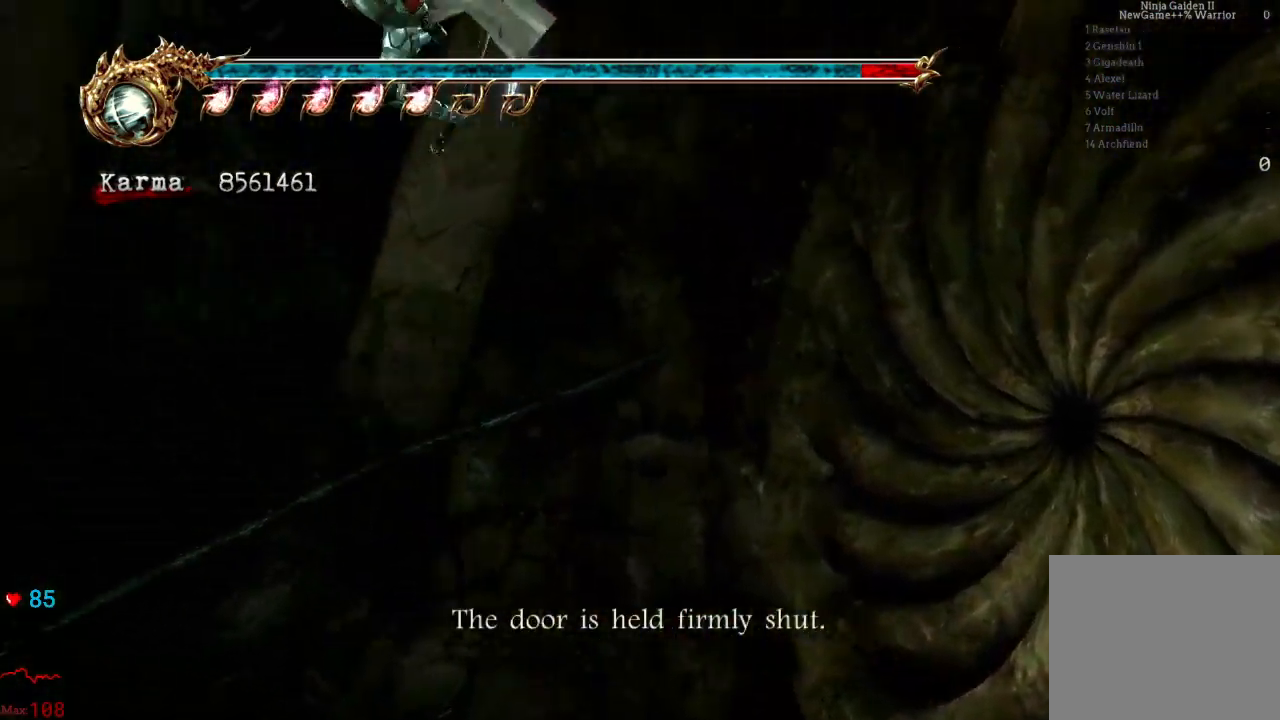
{"dt_ms": 500, "buttons": [], "left_stick": "center", "right_stick": "center", "events": []}
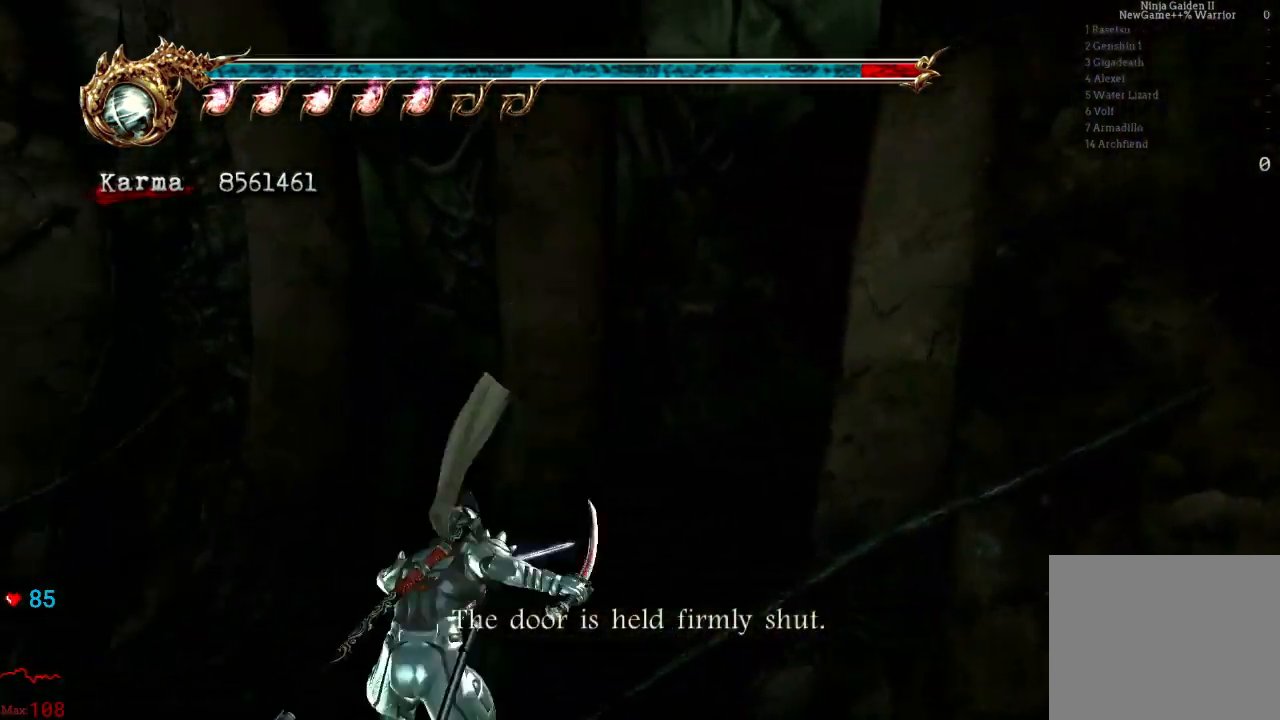
{"dt_ms": 500, "buttons": [], "left_stick": "left", "right_stick": "right", "events": [[233, "R2", "down"], [283, "left_stick", "left"], [400, "R2", "up"], [500, "right_stick", "right"]]}
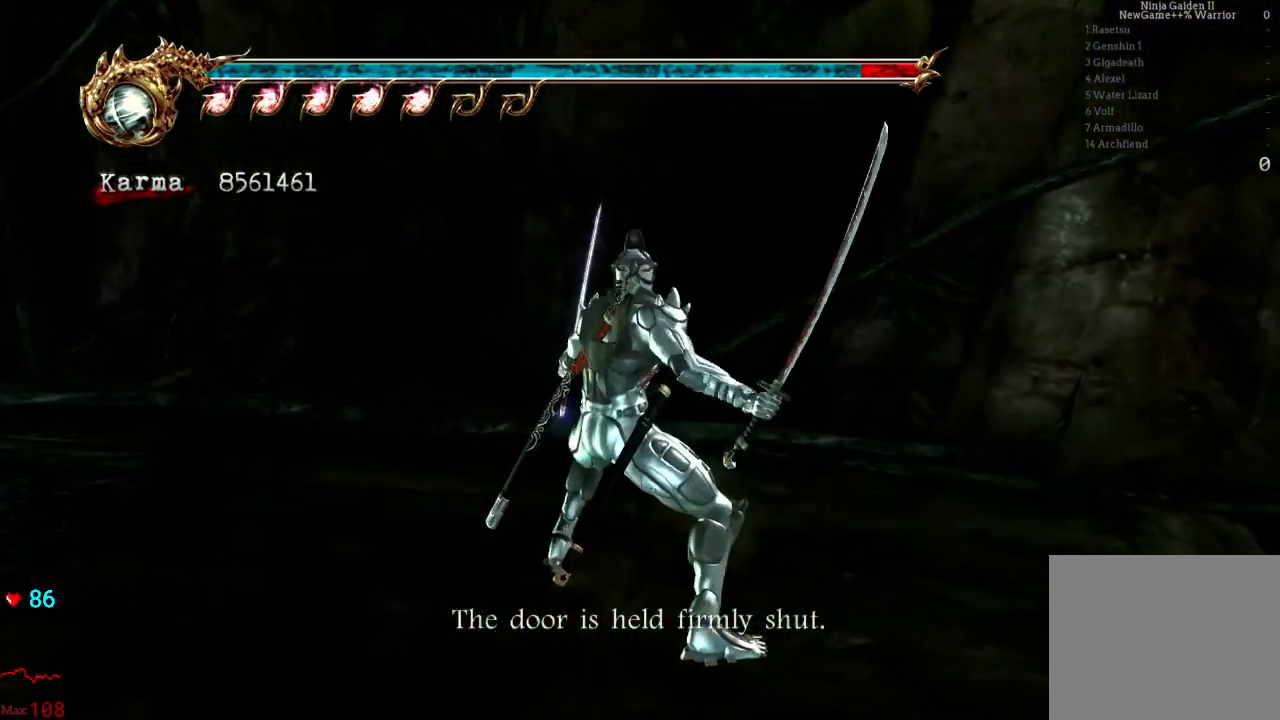
{"dt_ms": 500, "buttons": [], "left_stick": "up", "right_stick": "center", "events": [[317, "R2", "down"], [333, "left_stick", "up-left"], [467, "R2", "up"], [467, "right_stick", "center"], [500, "left_stick", "up"]]}
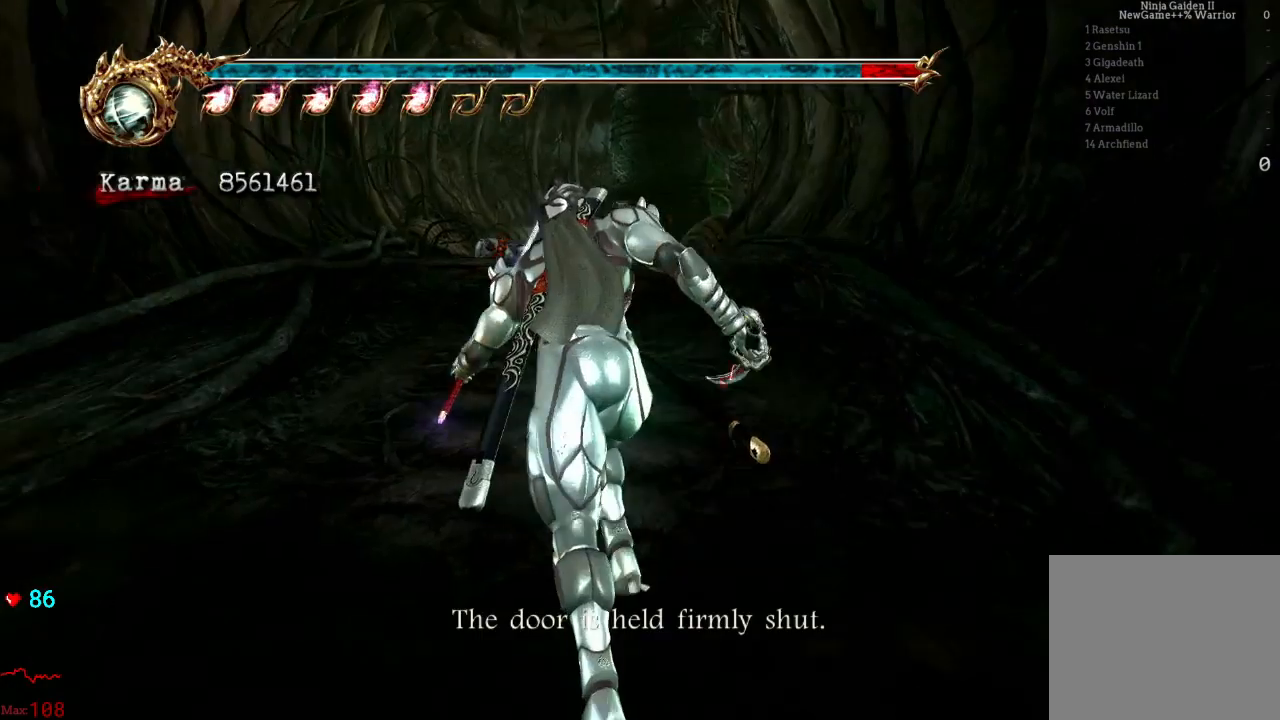
{"dt_ms": 500, "buttons": [], "left_stick": "up", "right_stick": "center", "events": []}
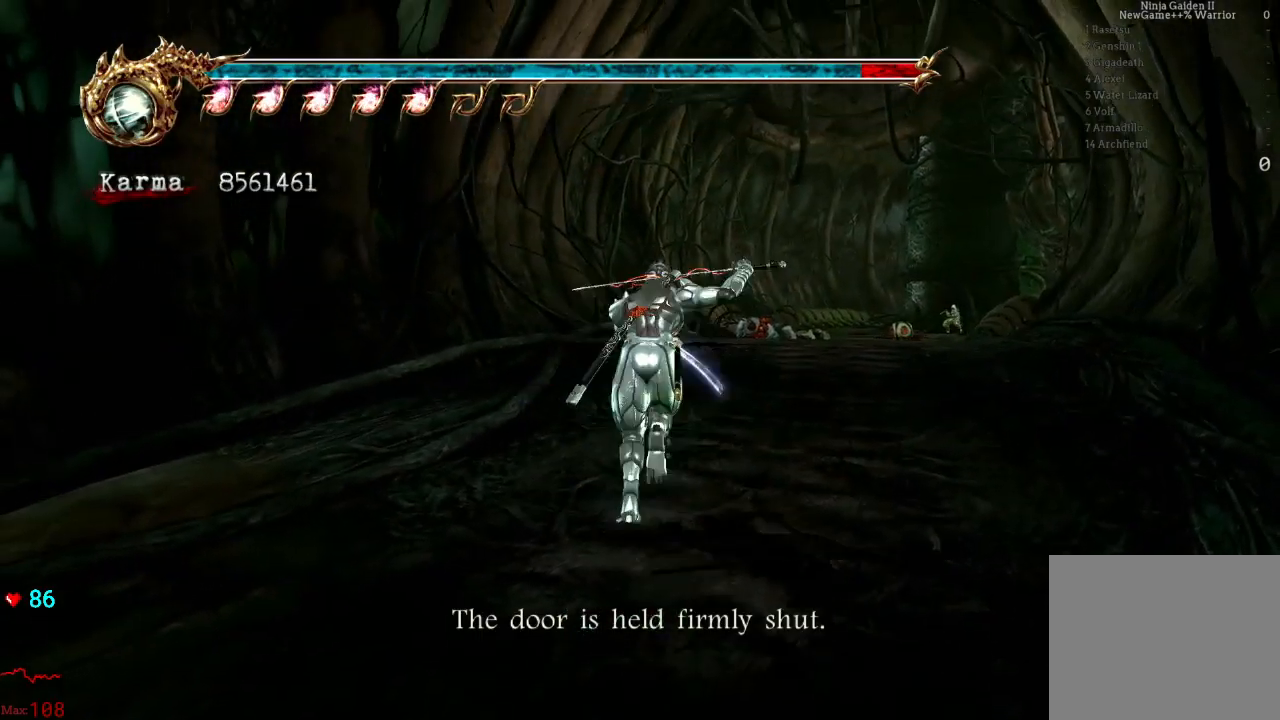
{"dt_ms": 500, "buttons": [], "left_stick": "up", "right_stick": "center", "events": [[50, "L2", "down"], [117, "A", "down"], [267, "A", "up"], [317, "L2", "up"]]}
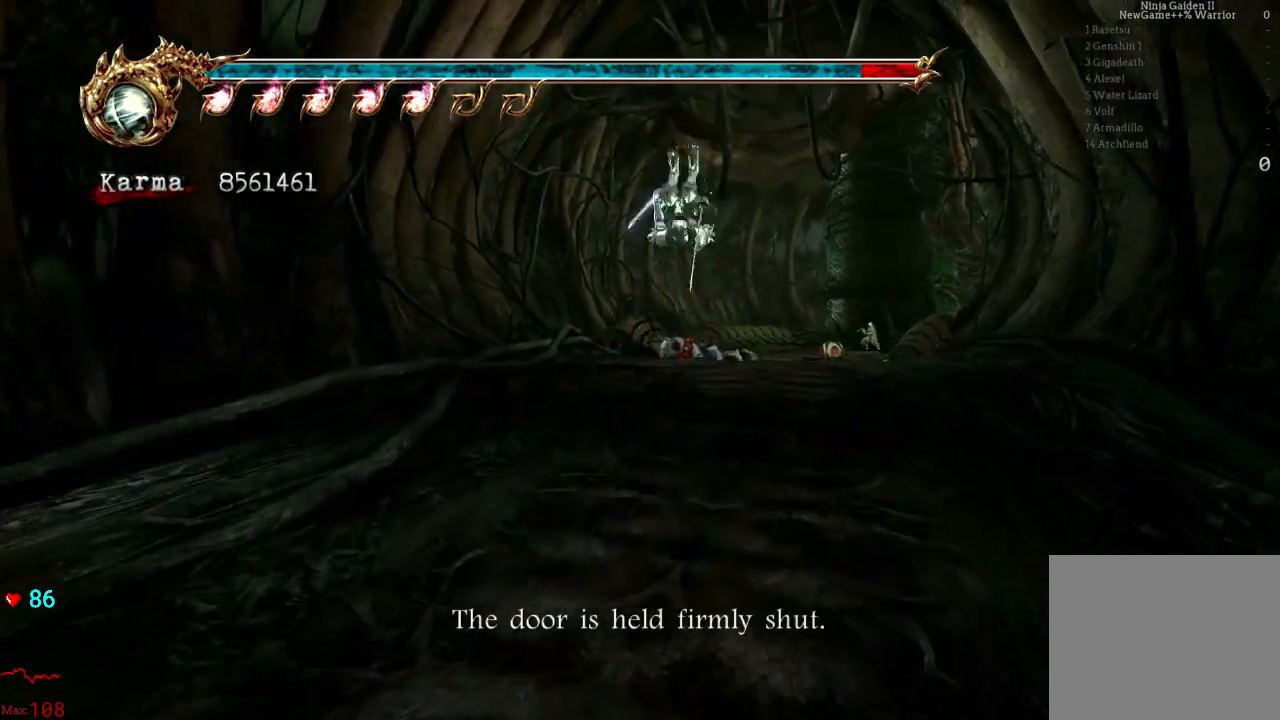
{"dt_ms": 500, "buttons": ["A", "L2"], "left_stick": "up", "right_stick": "center", "events": [[267, "L2", "down"], [400, "A", "down"]]}
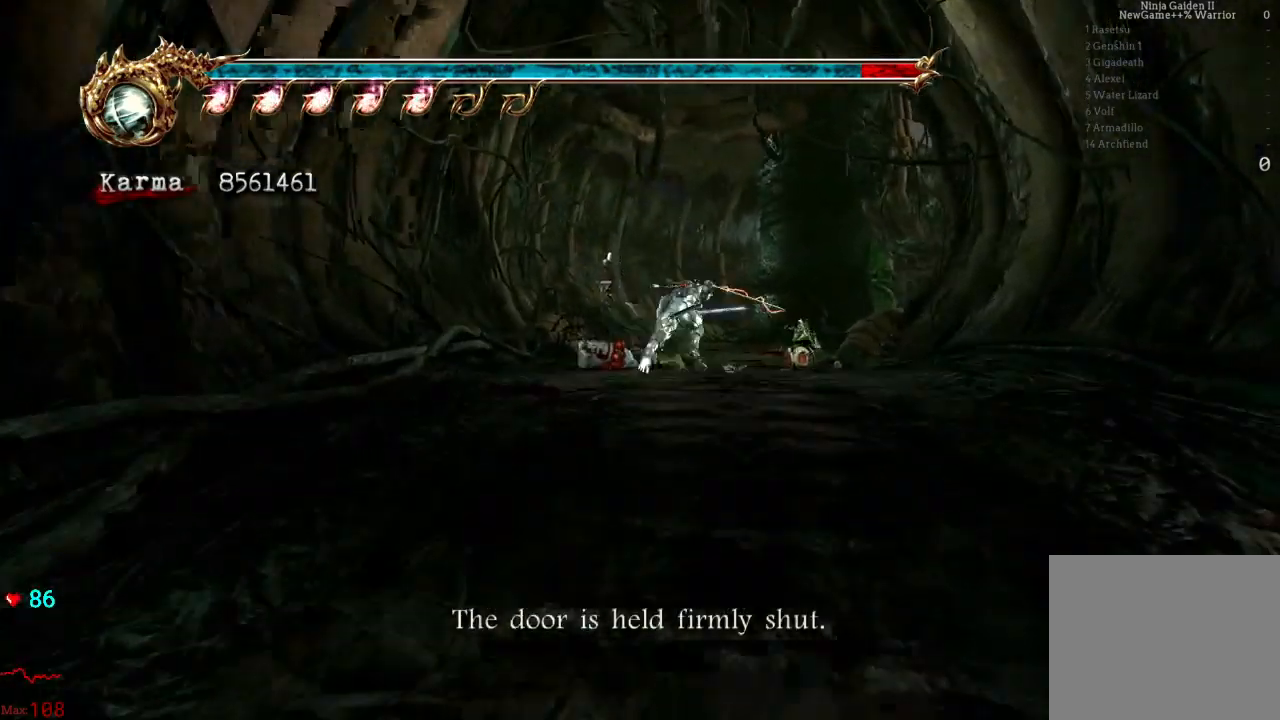
{"dt_ms": 500, "buttons": [], "left_stick": "up", "right_stick": "center", "events": [[33, "A", "up"], [117, "L2", "up"], [350, "right_stick", "right"], [433, "right_stick", "center"]]}
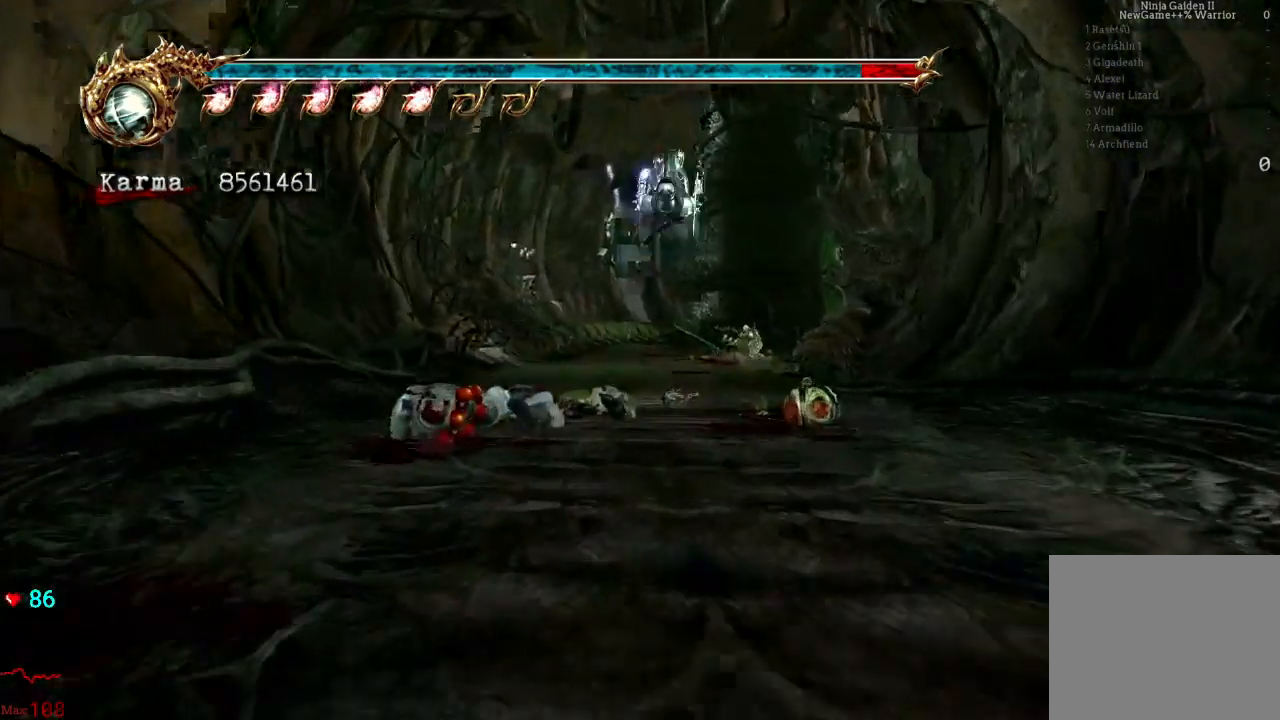
{"dt_ms": 500, "buttons": ["L2"], "left_stick": "up", "right_stick": "center", "events": [[133, "L2", "down"], [300, "A", "down"], [483, "A", "up"]]}
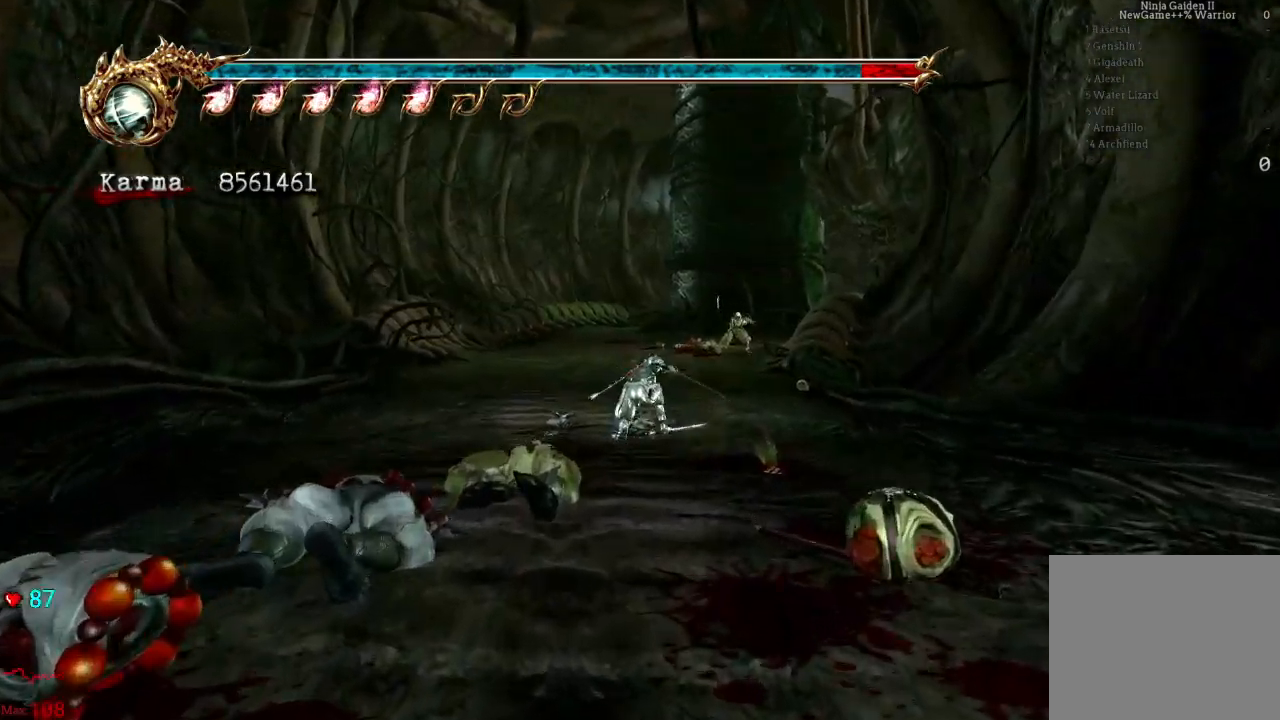
{"dt_ms": 500, "buttons": [], "left_stick": "up", "right_stick": "center", "events": [[17, "L2", "up"]]}
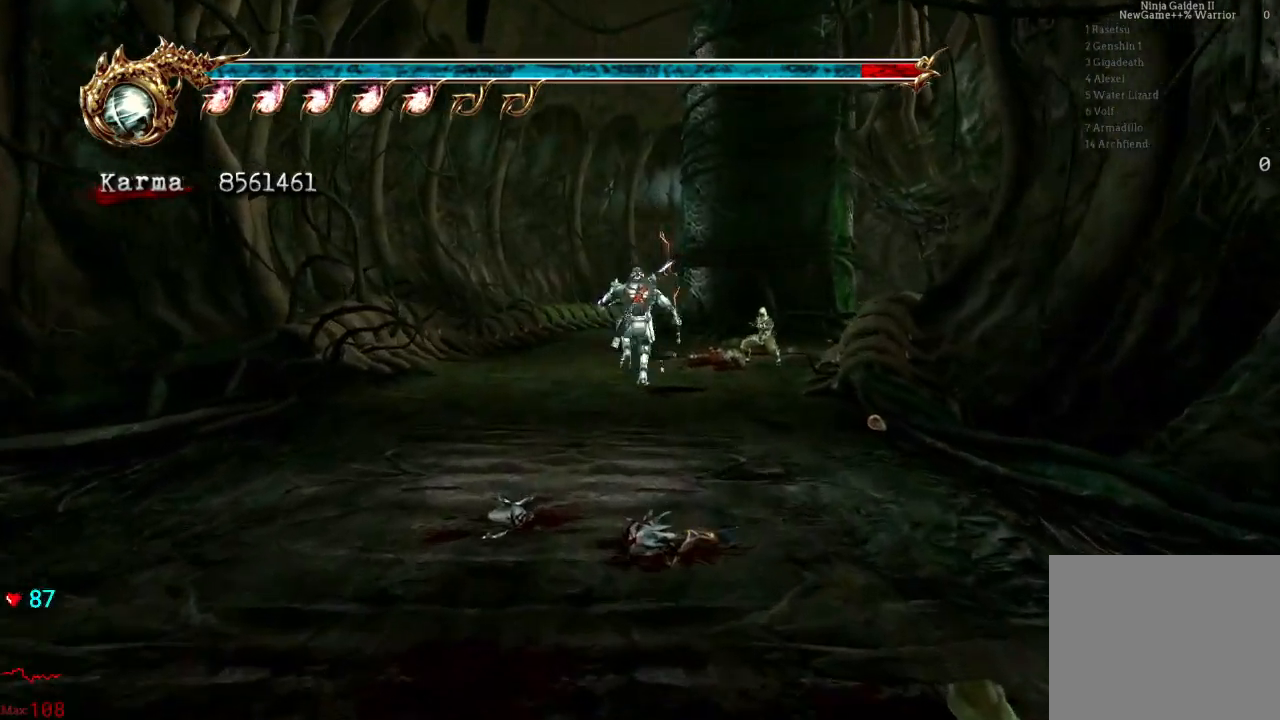
{"dt_ms": 500, "buttons": [], "left_stick": "up-right", "right_stick": "center", "events": [[50, "L2", "down"], [267, "L2", "up"], [500, "left_stick", "up-right"]]}
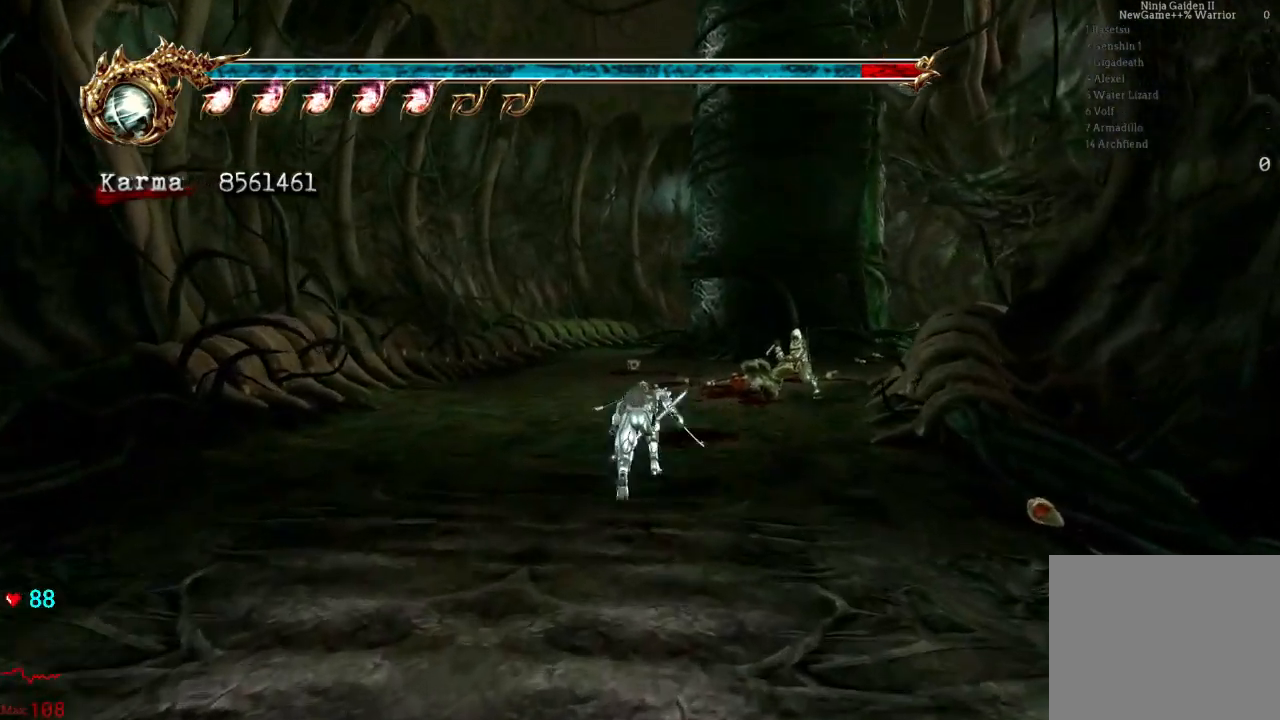
{"dt_ms": 500, "buttons": [], "left_stick": "up-right", "right_stick": "center", "events": [[50, "A", "down"], [50, "X", "down"], [200, "A", "up"], [200, "X", "up"], [367, "Y", "down"], [483, "Y", "up"]]}
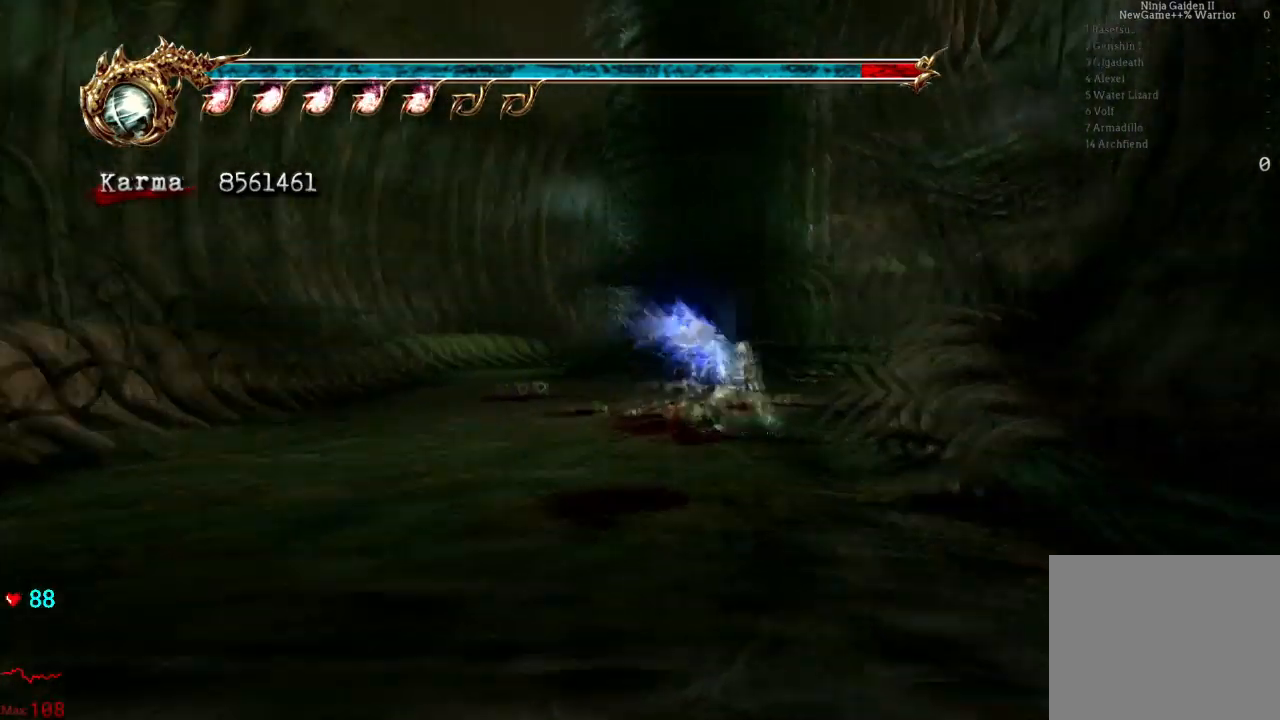
{"dt_ms": 500, "buttons": [], "left_stick": "center", "right_stick": "center"}
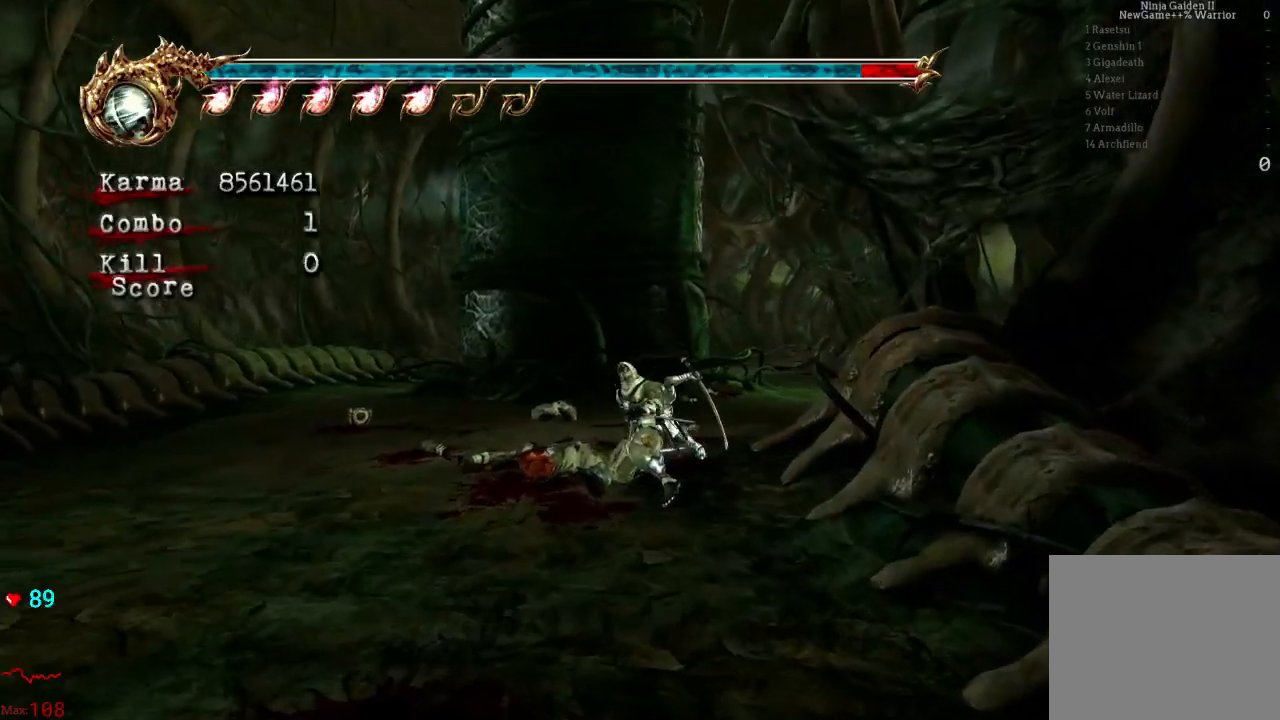
{"dt_ms": 500, "buttons": ["Y"], "left_stick": "down", "right_stick": "center", "events": [[350, "left_stick", "down"], [450, "Y", "down"]]}
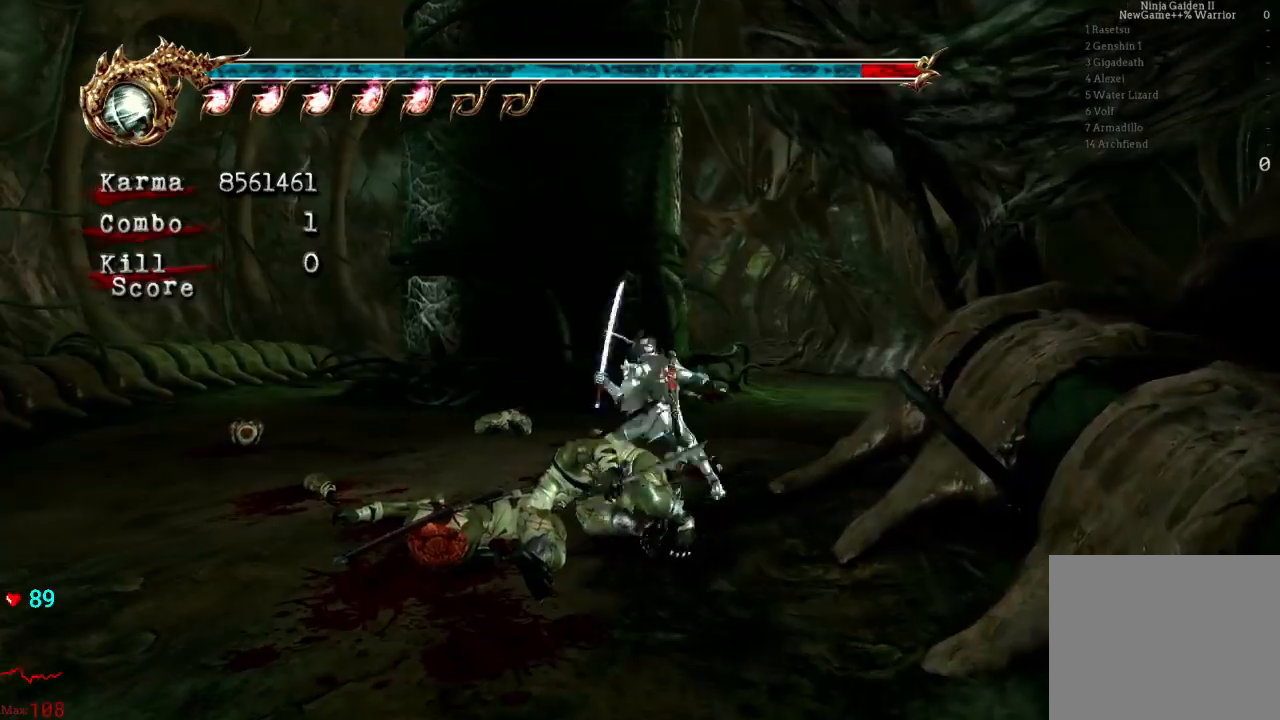
{"dt_ms": 500, "buttons": [], "left_stick": "center", "right_stick": "center", "events": [[50, "Y", "up"], [150, "left_stick", "center"]]}
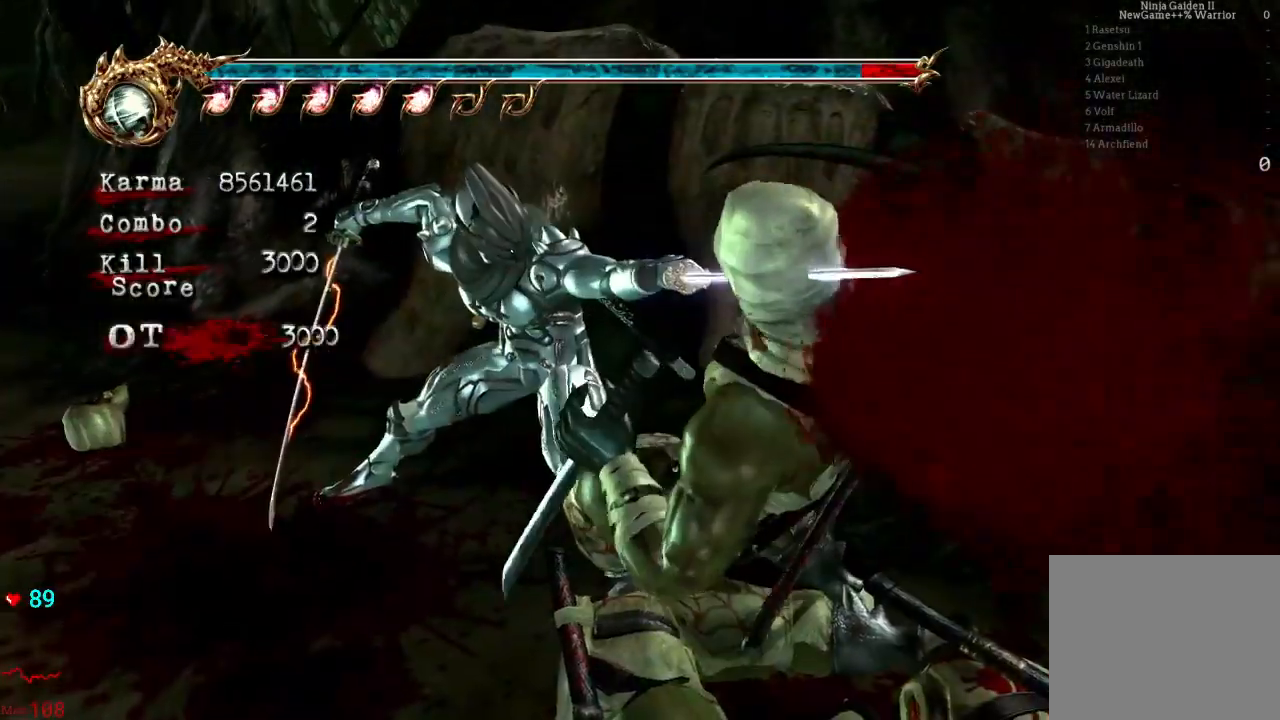
{"dt_ms": 500, "buttons": [], "left_stick": "center", "right_stick": "center", "events": []}
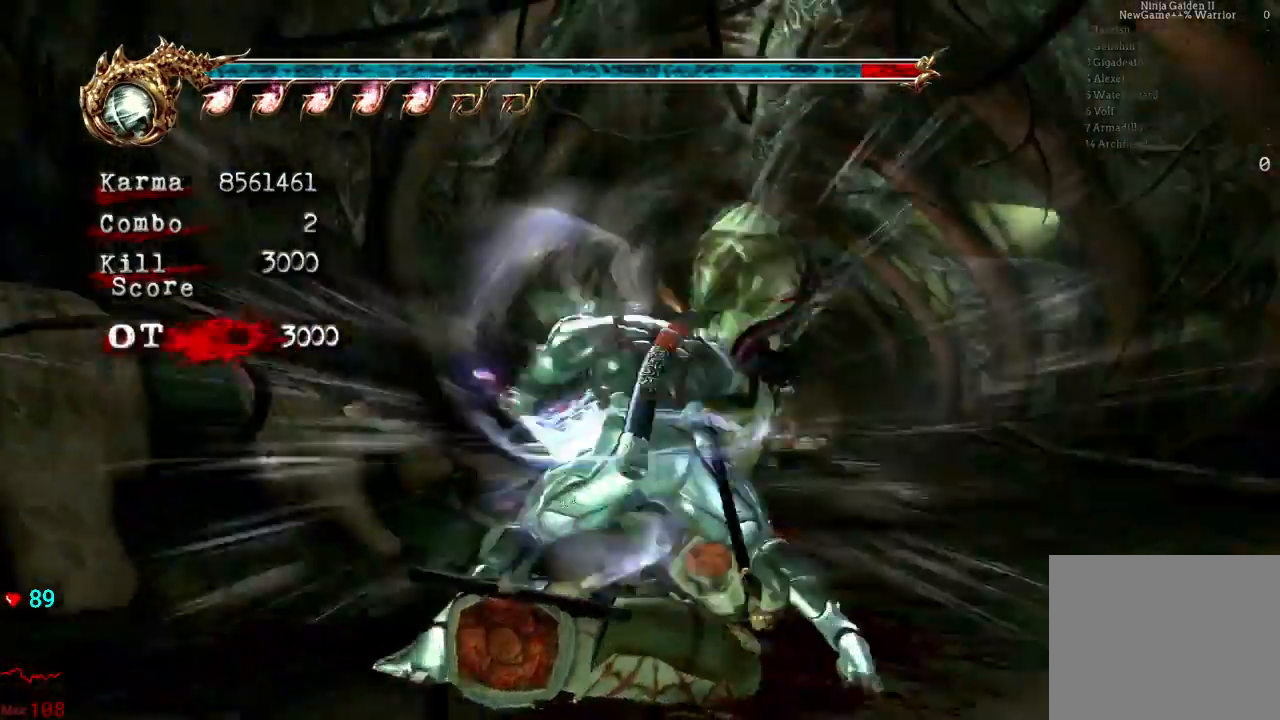
{"dt_ms": 500, "buttons": [], "left_stick": "center", "right_stick": "center", "events": []}
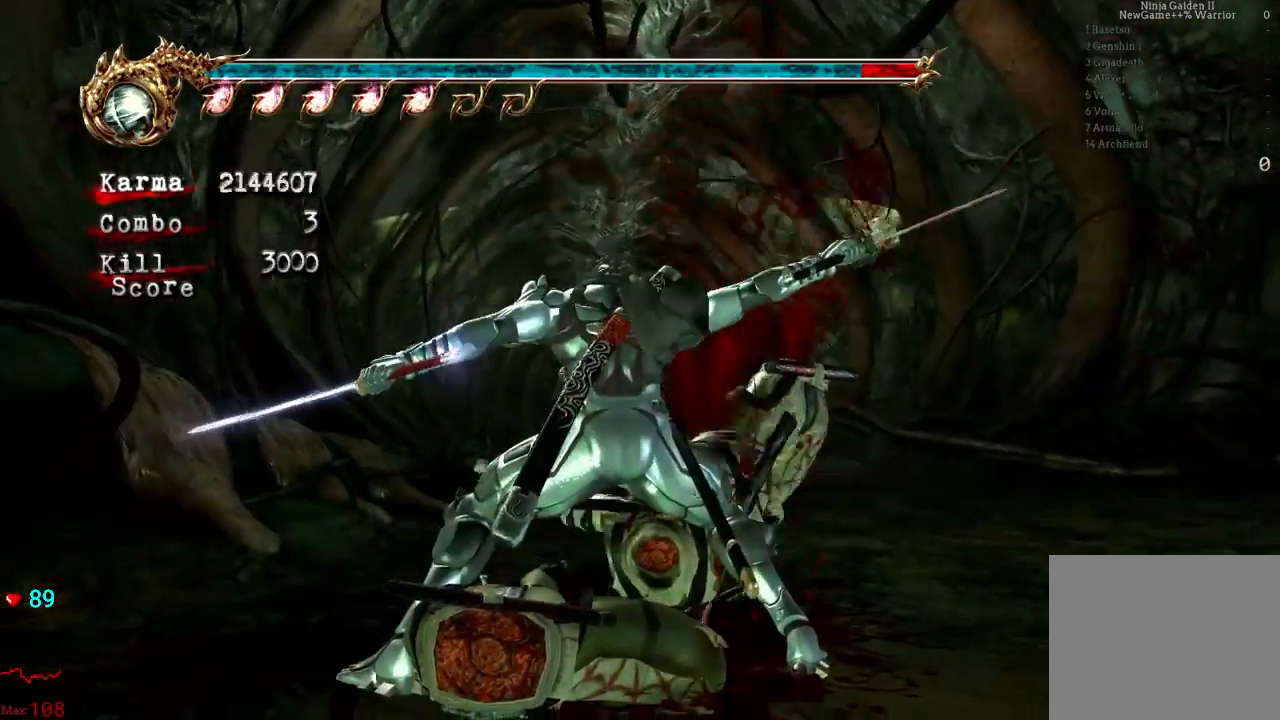
{"dt_ms": 500, "buttons": ["A"], "left_stick": "up", "right_stick": "center", "events": [[333, "left_stick", "up"], [483, "A", "down"]]}
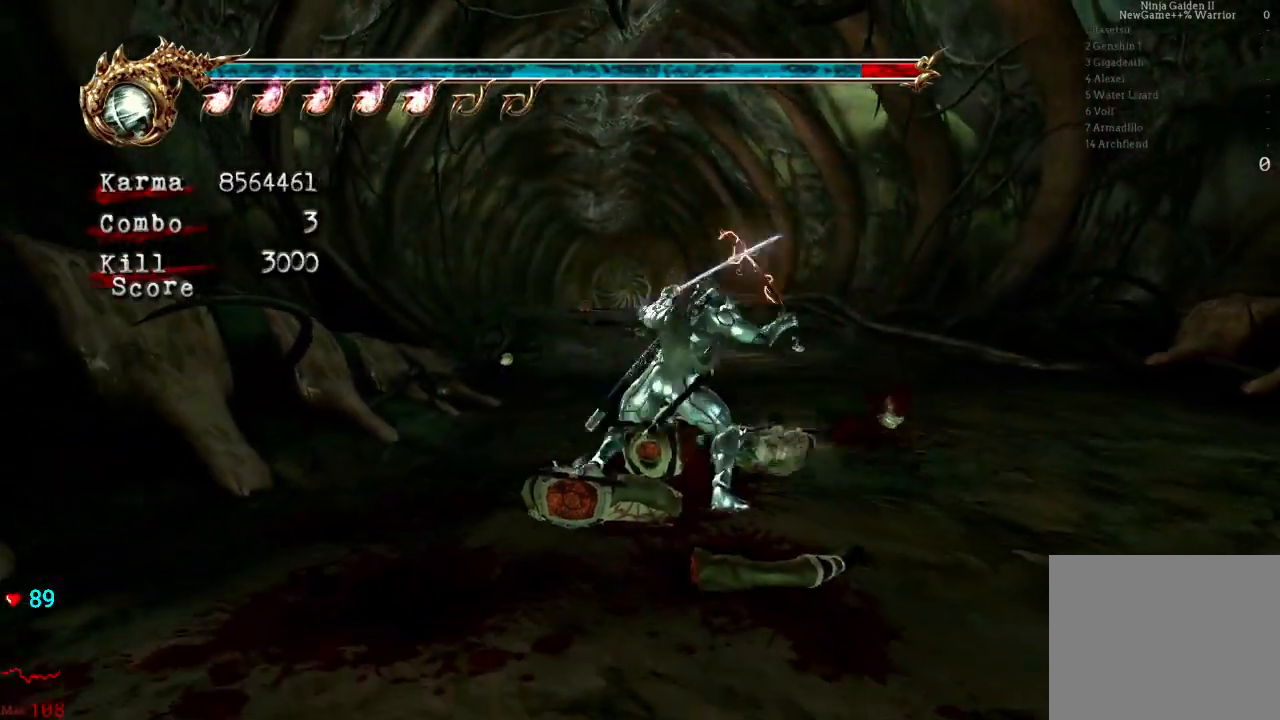
{"dt_ms": 500, "buttons": [], "left_stick": "up", "right_stick": "center", "events": [[100, "A", "up"], [333, "right_stick", "right"], [433, "right_stick", "center"]]}
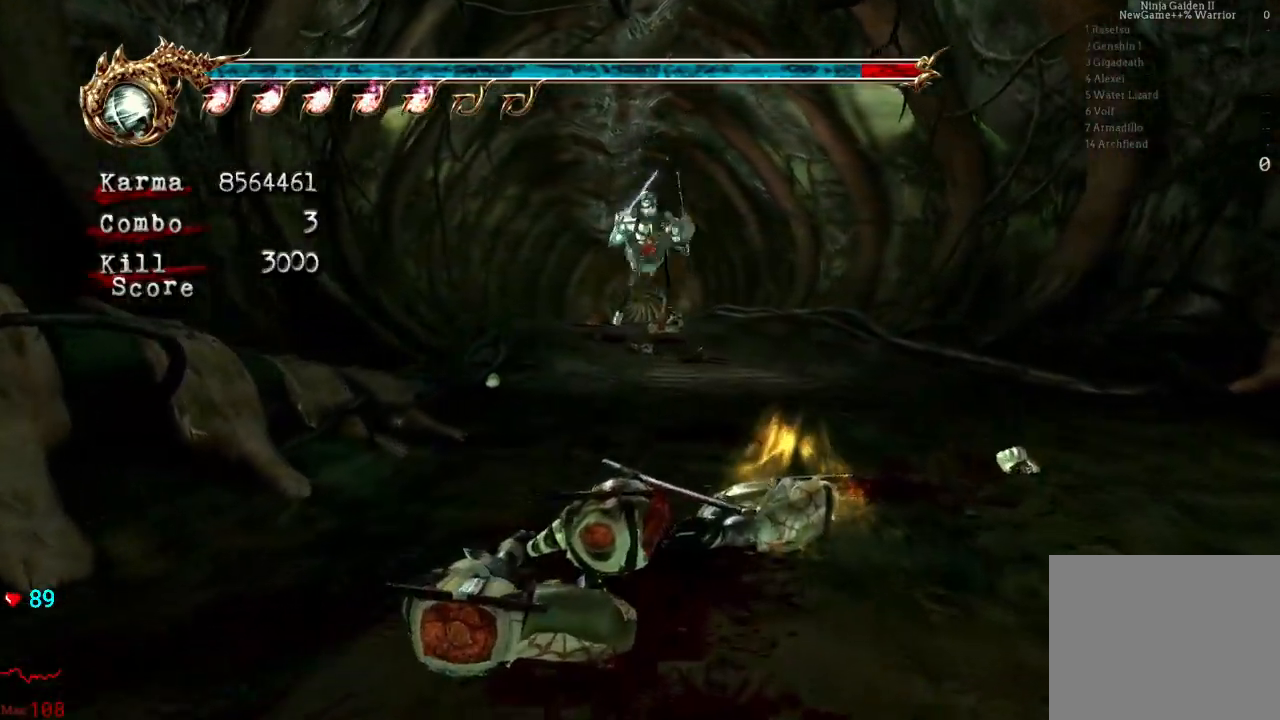
{"dt_ms": 500, "buttons": [], "left_stick": "up", "right_stick": "center", "events": [[100, "L2", "down"], [217, "A", "down"], [333, "A", "up"], [333, "L2", "up"]]}
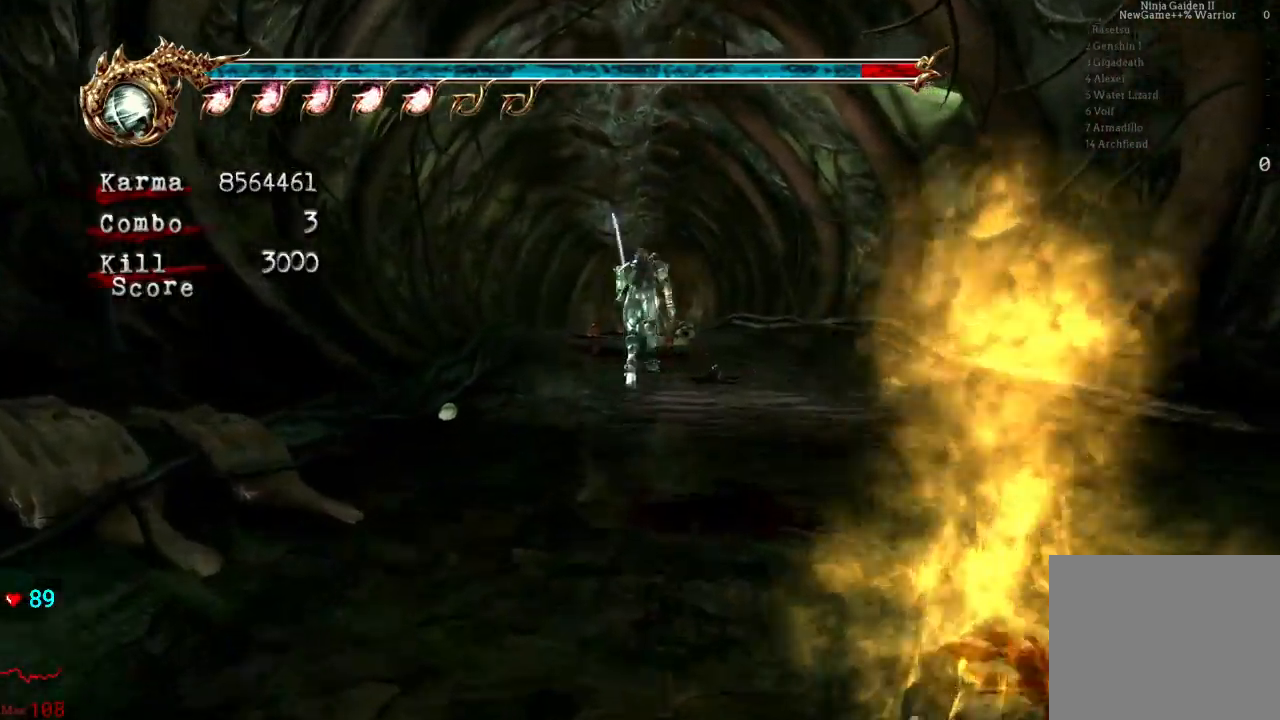
{"dt_ms": 500, "buttons": ["A", "L2"], "left_stick": "up", "right_stick": "center"}
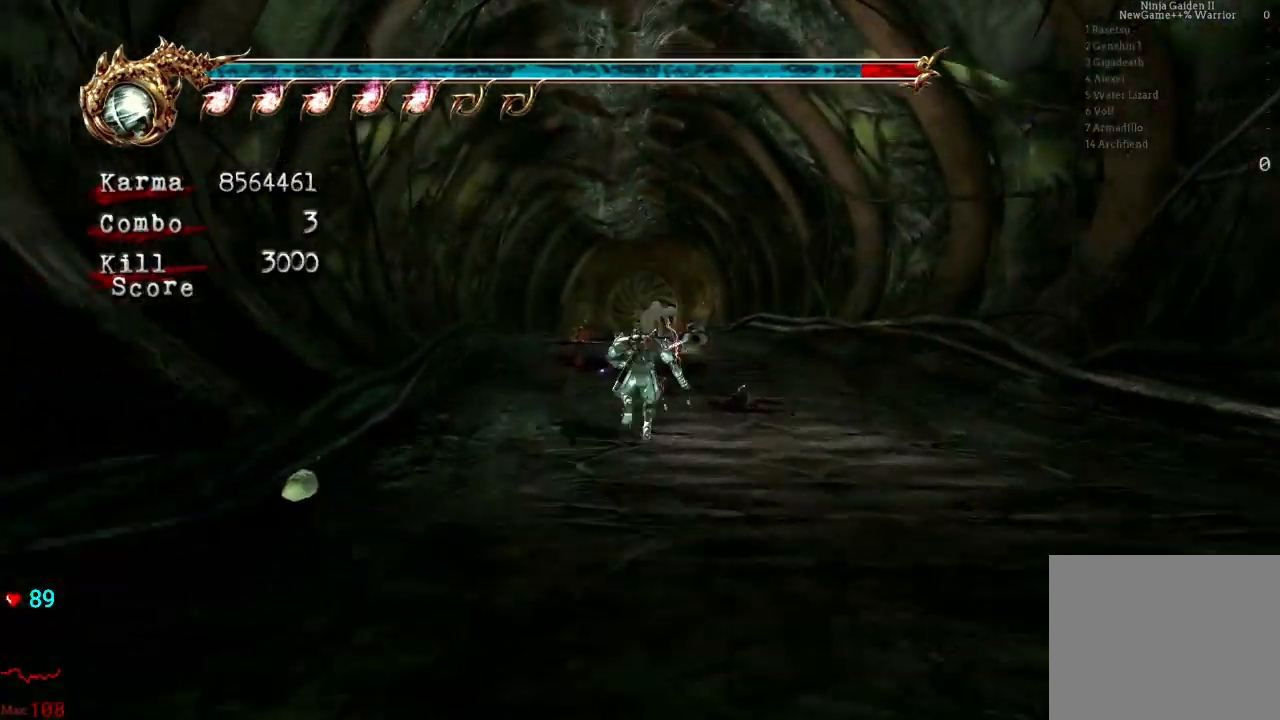
{"dt_ms": 1000, "buttons": [], "left_stick": "up", "right_stick": "center"}
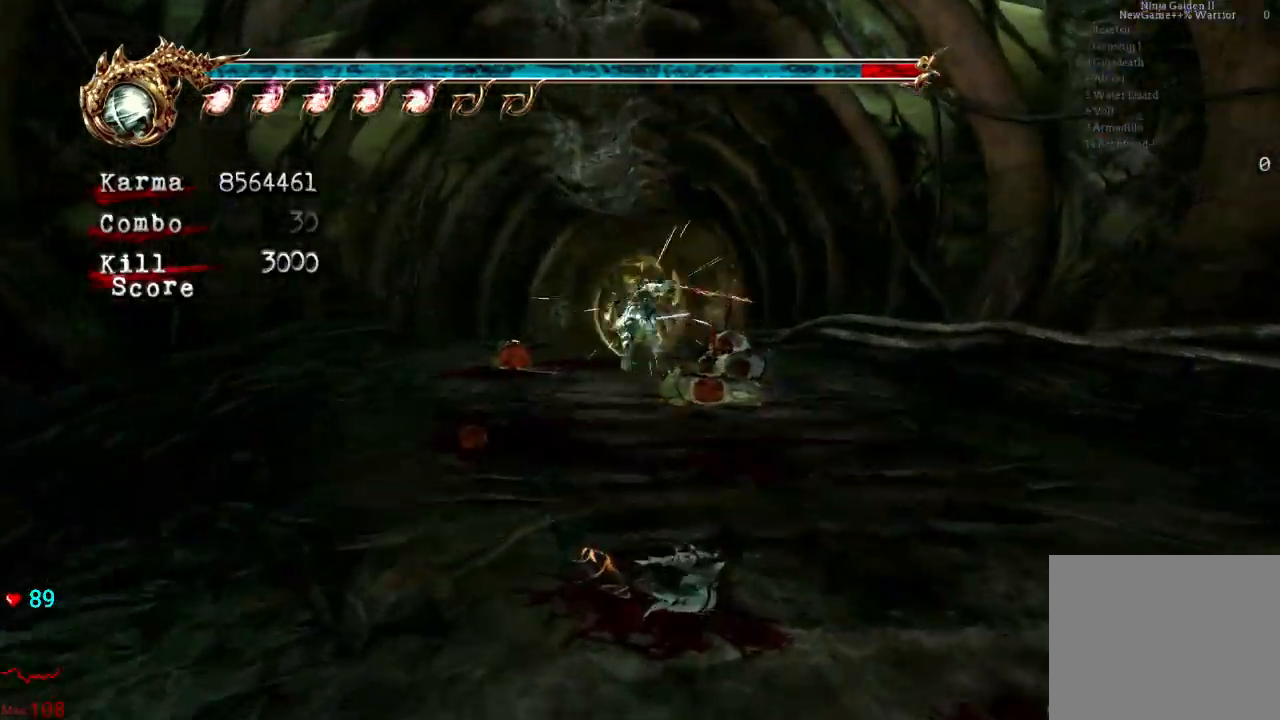
{"dt_ms": 500, "buttons": [], "left_stick": "up", "right_stick": "center", "events": []}
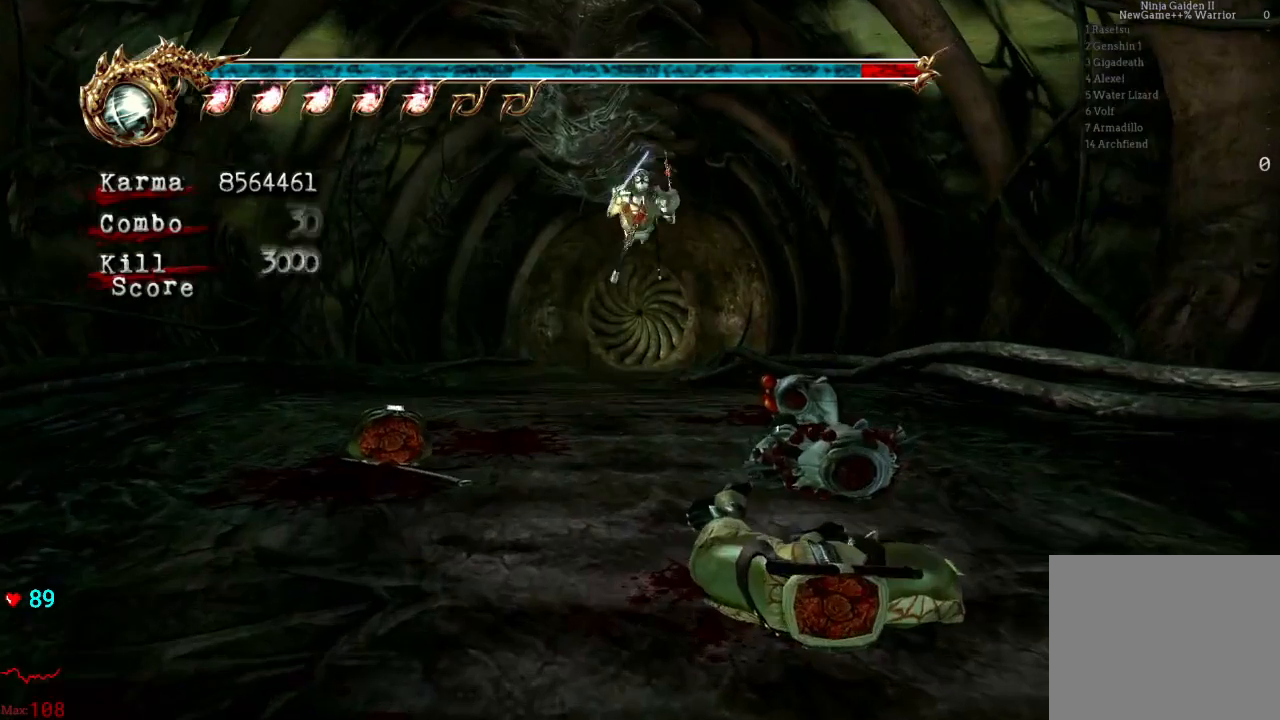
{"dt_ms": 500, "buttons": [], "left_stick": "up", "right_stick": "center", "events": [[67, "L2", "down"], [217, "A", "down"], [367, "A", "up"], [483, "L2", "up"]]}
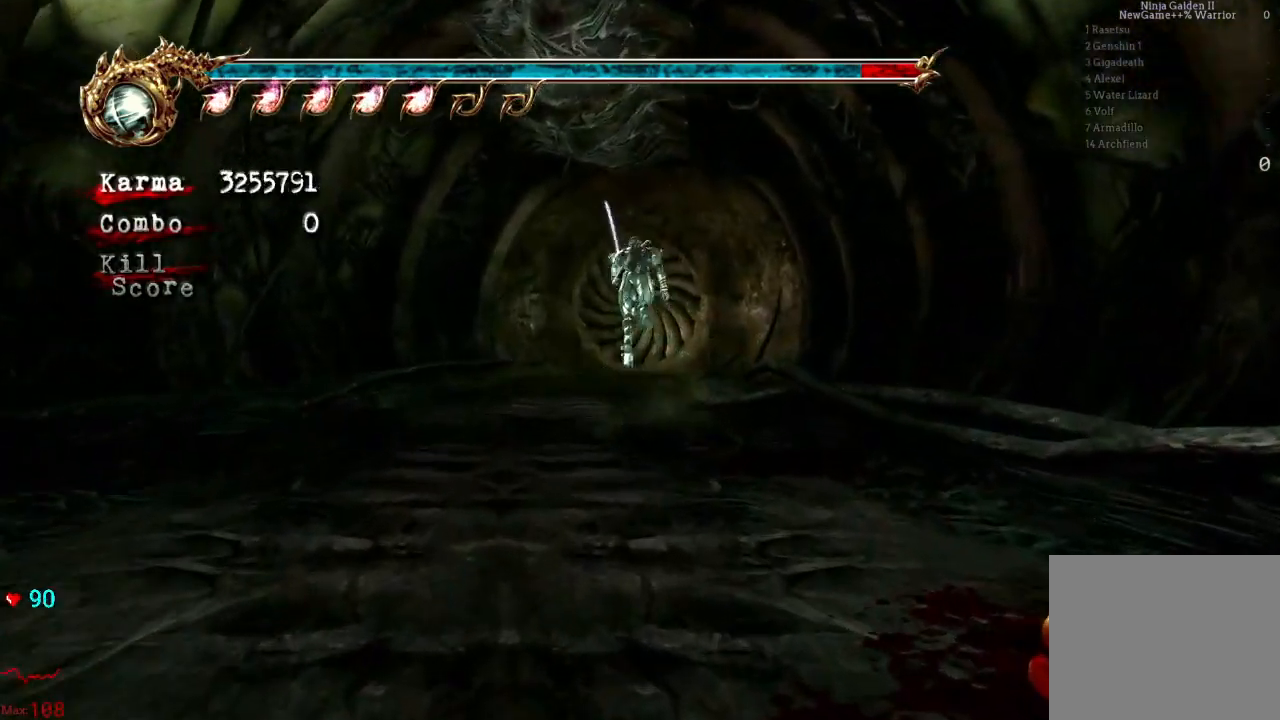
{"dt_ms": 500, "buttons": ["L2"], "left_stick": "up", "right_stick": "center", "events": [[100, "left_stick", "center"], [367, "left_stick", "up"], [400, "L2", "down"]]}
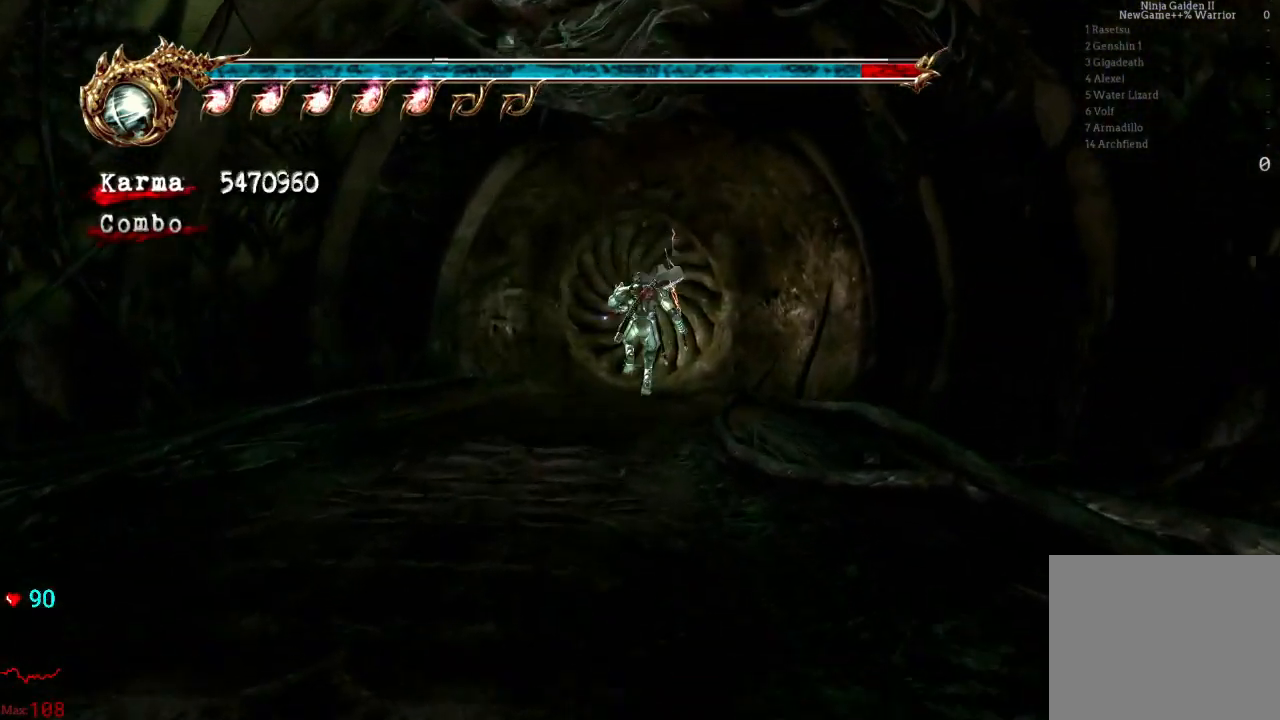
{"dt_ms": 500, "buttons": [], "left_stick": "up", "right_stick": "center", "events": [[167, "L2", "up"]]}
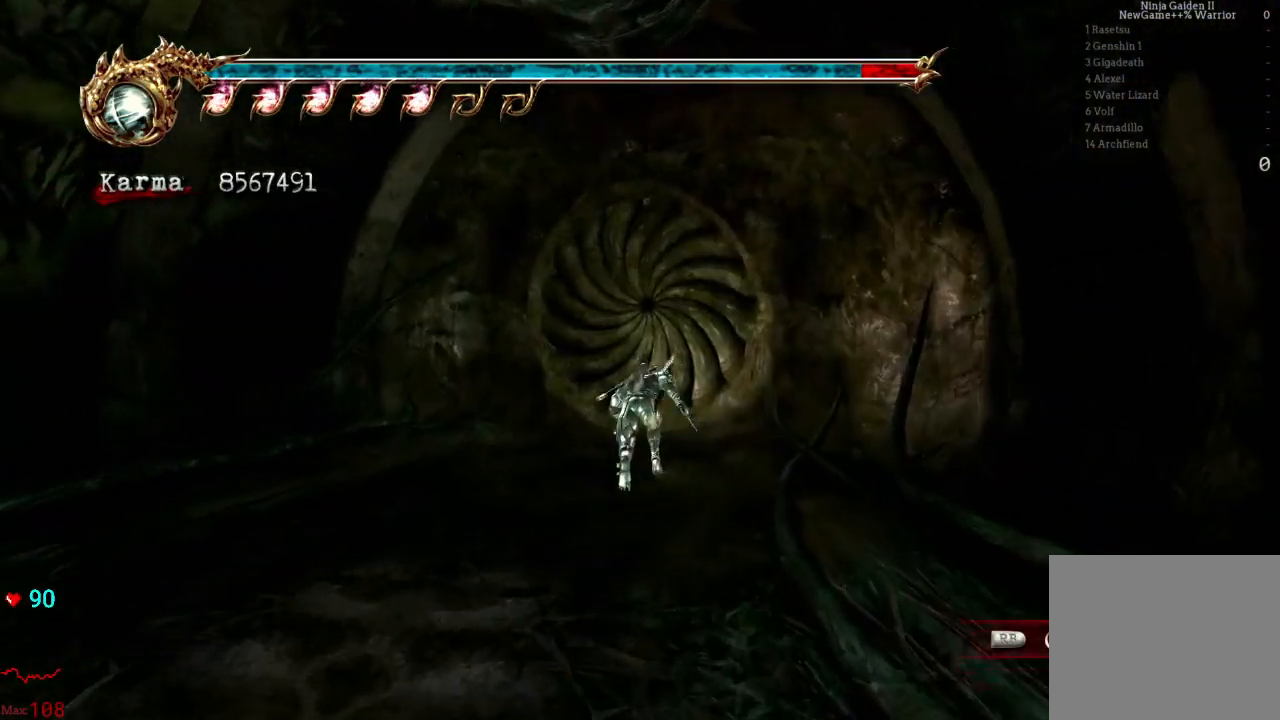
{"dt_ms": 500, "buttons": [], "left_stick": "center", "right_stick": "center", "events": [[33, "right_stick", "right"], [183, "right_stick", "center"], [333, "right_stick", "right"], [467, "left_stick", "center"], [467, "right_stick", "center"]]}
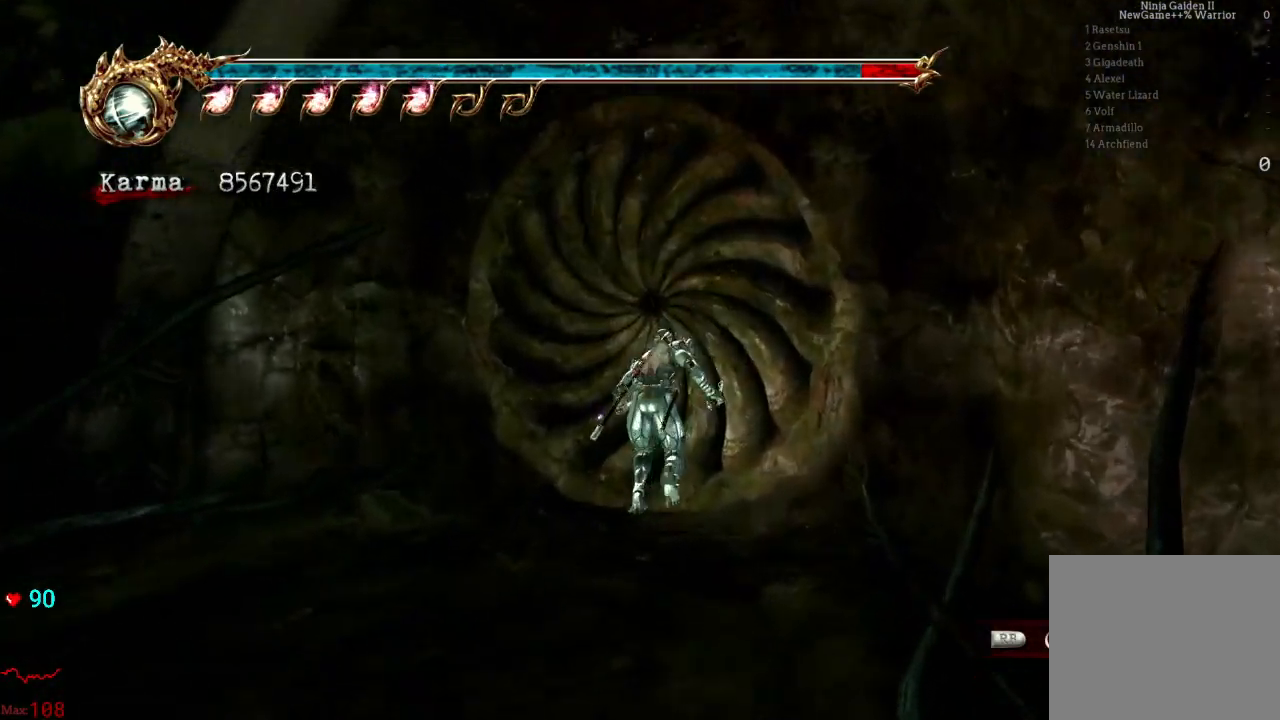
{"dt_ms": 500, "buttons": [], "left_stick": "center", "right_stick": "center", "events": []}
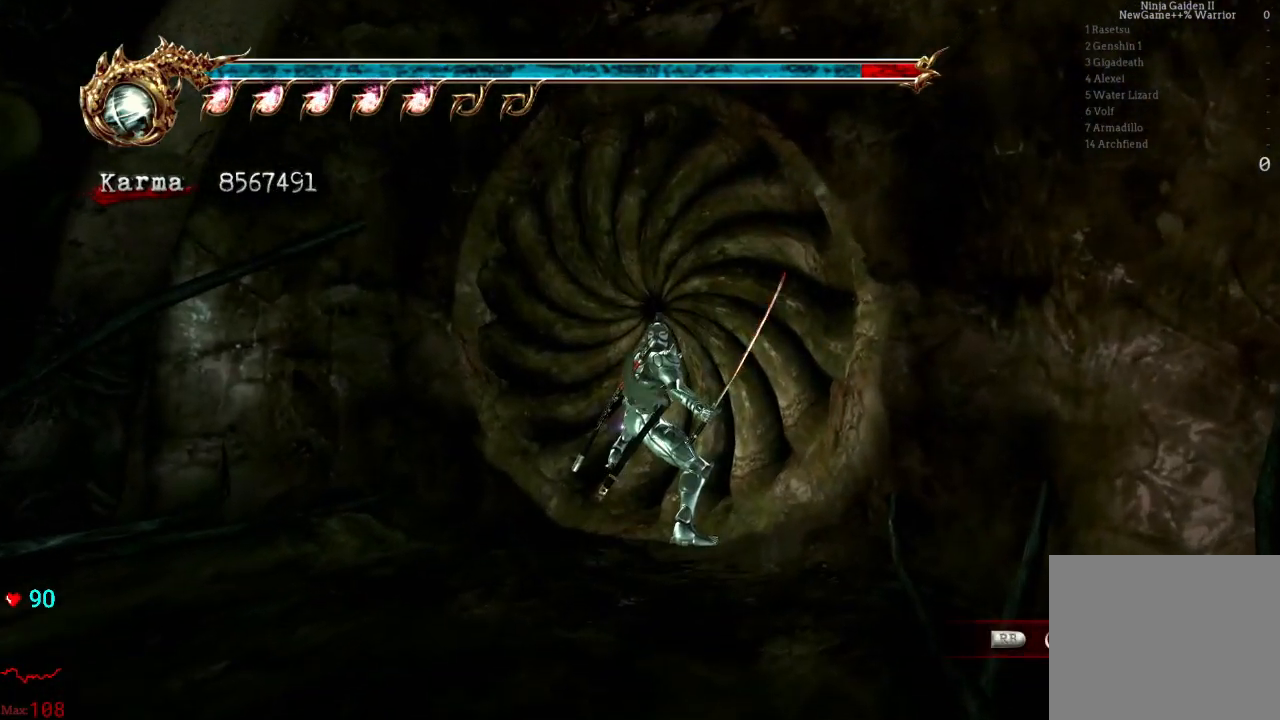
{"dt_ms": 500, "buttons": [], "left_stick": "center", "right_stick": "center", "events": [[33, "right_stick", "down-right"], [167, "right_stick", "center"]]}